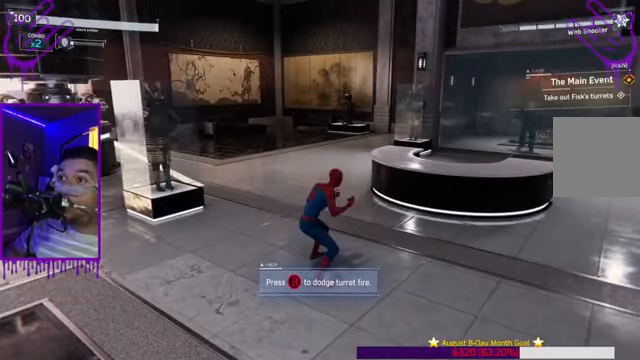
Gameplay with a controller (Xbox layout); each line is a JSON object with the inputs held at the frame after it. "events" lists button and stick changes between this image and that frame as [ms after this image, input, new state], when the widget could be followed in between. Not read: L3 R3.
{"buttons": [], "left_stick": "center", "right_stick": "left", "events": [[301, "right_stick", "left"]]}
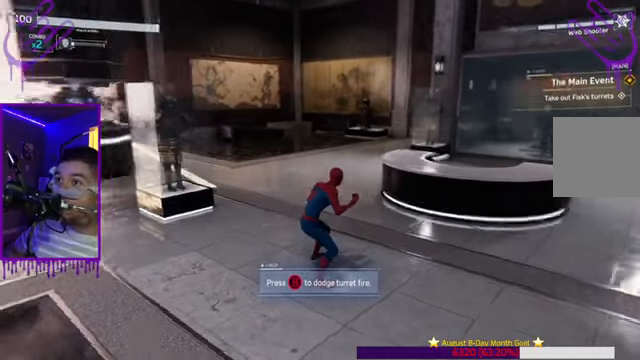
{"buttons": [], "left_stick": "up", "right_stick": "center", "events": [[67, "right_stick", "center"], [100, "B", "down"], [434, "left_stick", "up"], [500, "B", "up"]]}
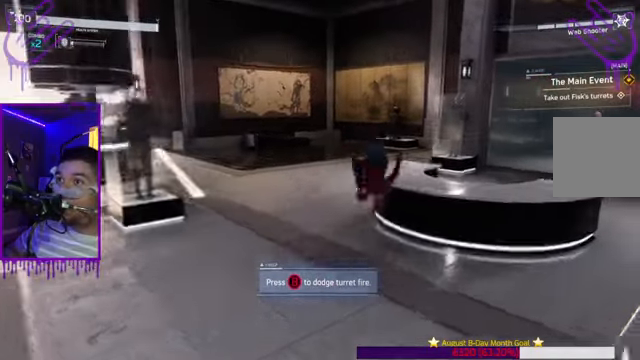
{"buttons": [], "left_stick": "up", "right_stick": "left", "events": [[34, "right_stick", "left"]]}
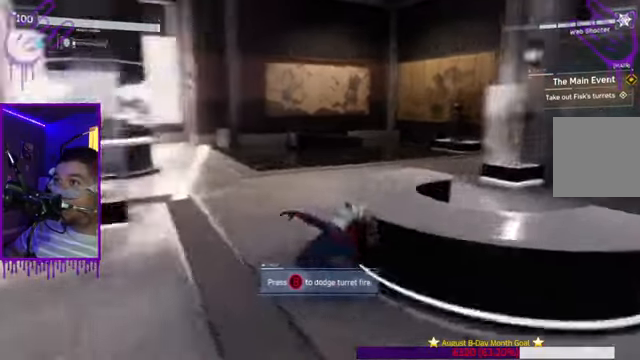
{"buttons": ["B"], "left_stick": "up", "right_stick": "center", "events": [[100, "B", "down"], [400, "right_stick", "center"]]}
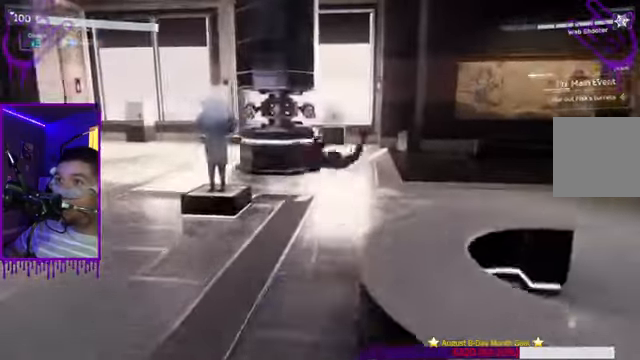
{"buttons": ["B"], "left_stick": "up", "right_stick": "right", "events": [[34, "B", "up"], [301, "B", "down"], [367, "right_stick", "right"]]}
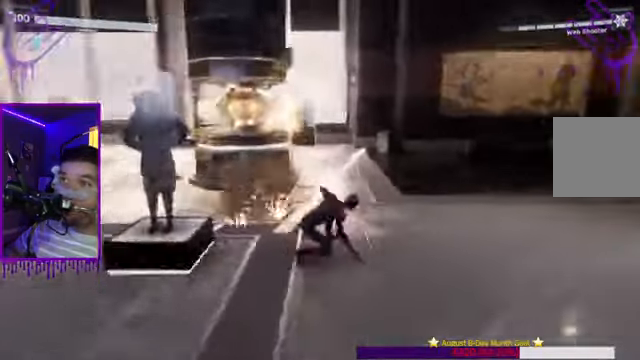
{"buttons": ["B"], "left_stick": "up", "right_stick": "center", "events": [[200, "right_stick", "center"]]}
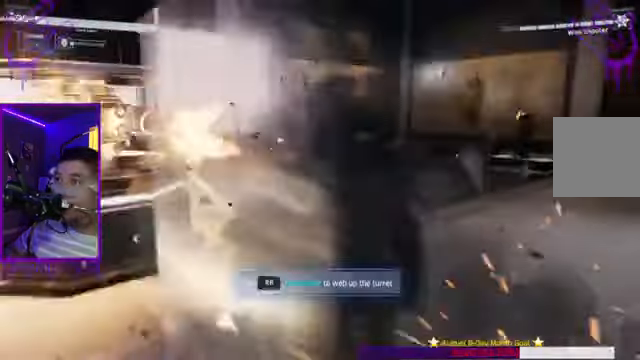
{"buttons": ["B"], "left_stick": "up", "right_stick": "right", "events": [[201, "B", "up"], [201, "right_stick", "right"], [434, "B", "down"]]}
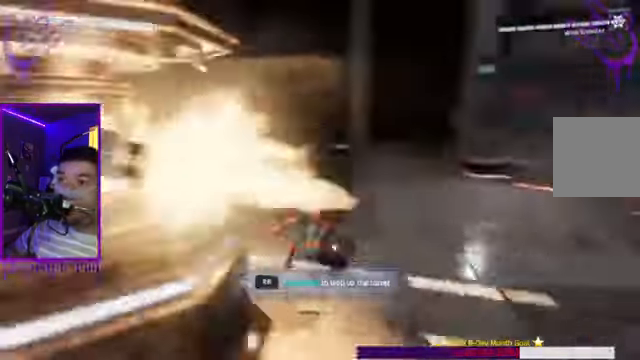
{"buttons": [], "left_stick": "up", "right_stick": "right", "events": [[267, "B", "up"]]}